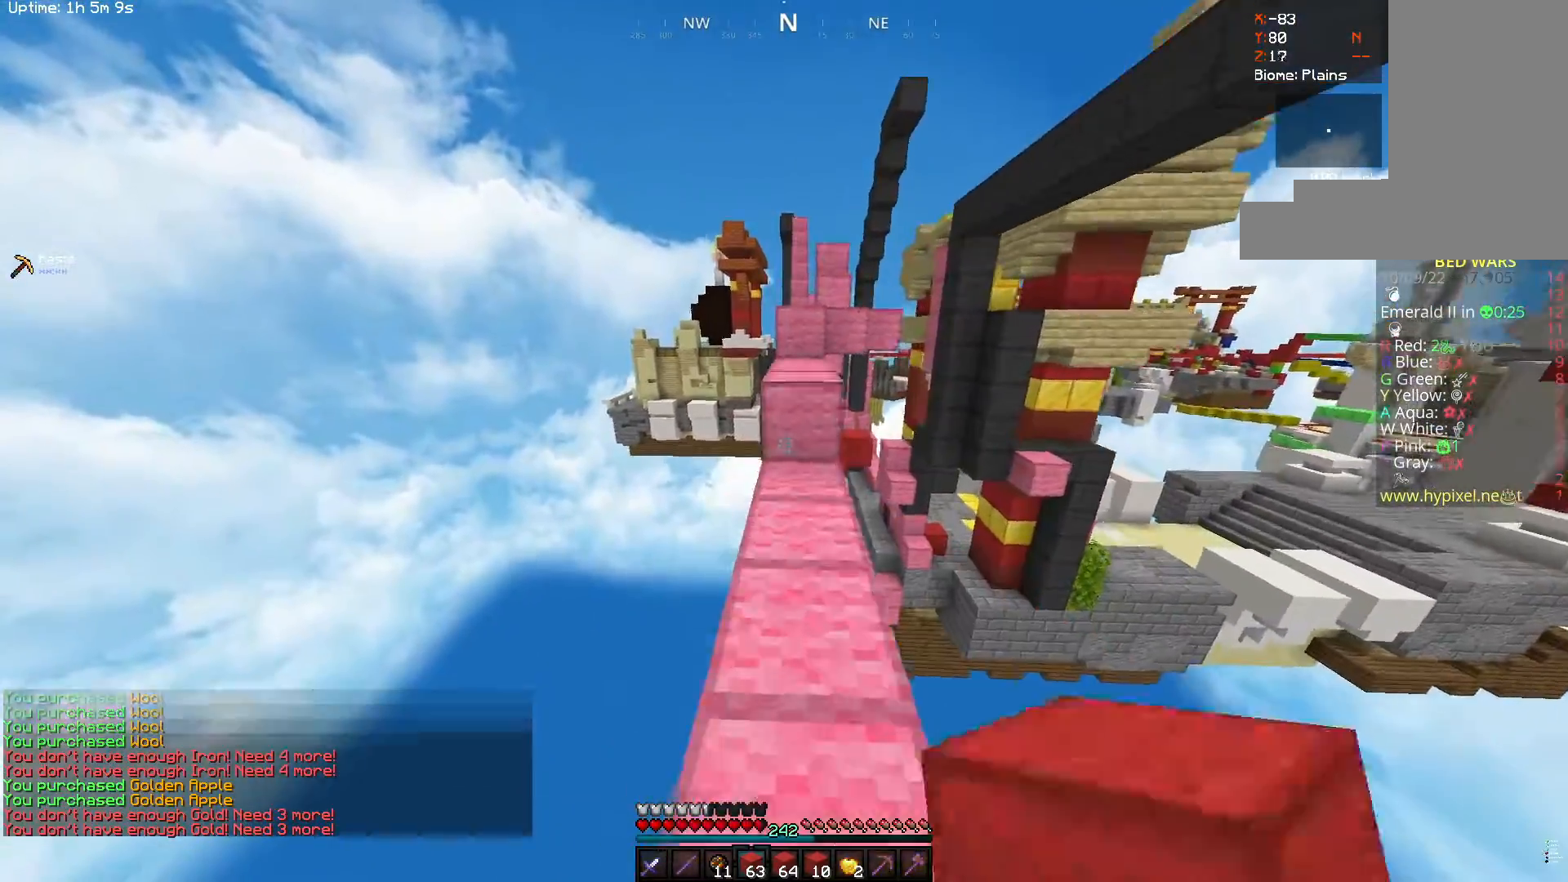
Gameplay with keyboard and mouse; each line is a JSON object with the keys and mouse buttons held at the frame after it. "events" lists presses ("down") and releases ("up") of "a", "d", "s", "space", "w", "mouse_left" and "mouse_right" between this image and that frame as [ms after this image, input, new state], when the widget could be followed in between. "mouse_left", "mouse_right" = the "left", "right" buttons of the "mouse" list. No other keys are recorded. Fast repeated clicks can show as one long hold. Mouse movement is not recorded.
{"keys": ["w"], "mouse": ["right"], "events": [[33, "mouse_right", "down"], [100, "space", "down"], [167, "mouse_right", "up"], [350, "space", "up"], [433, "mouse_right", "down"]]}
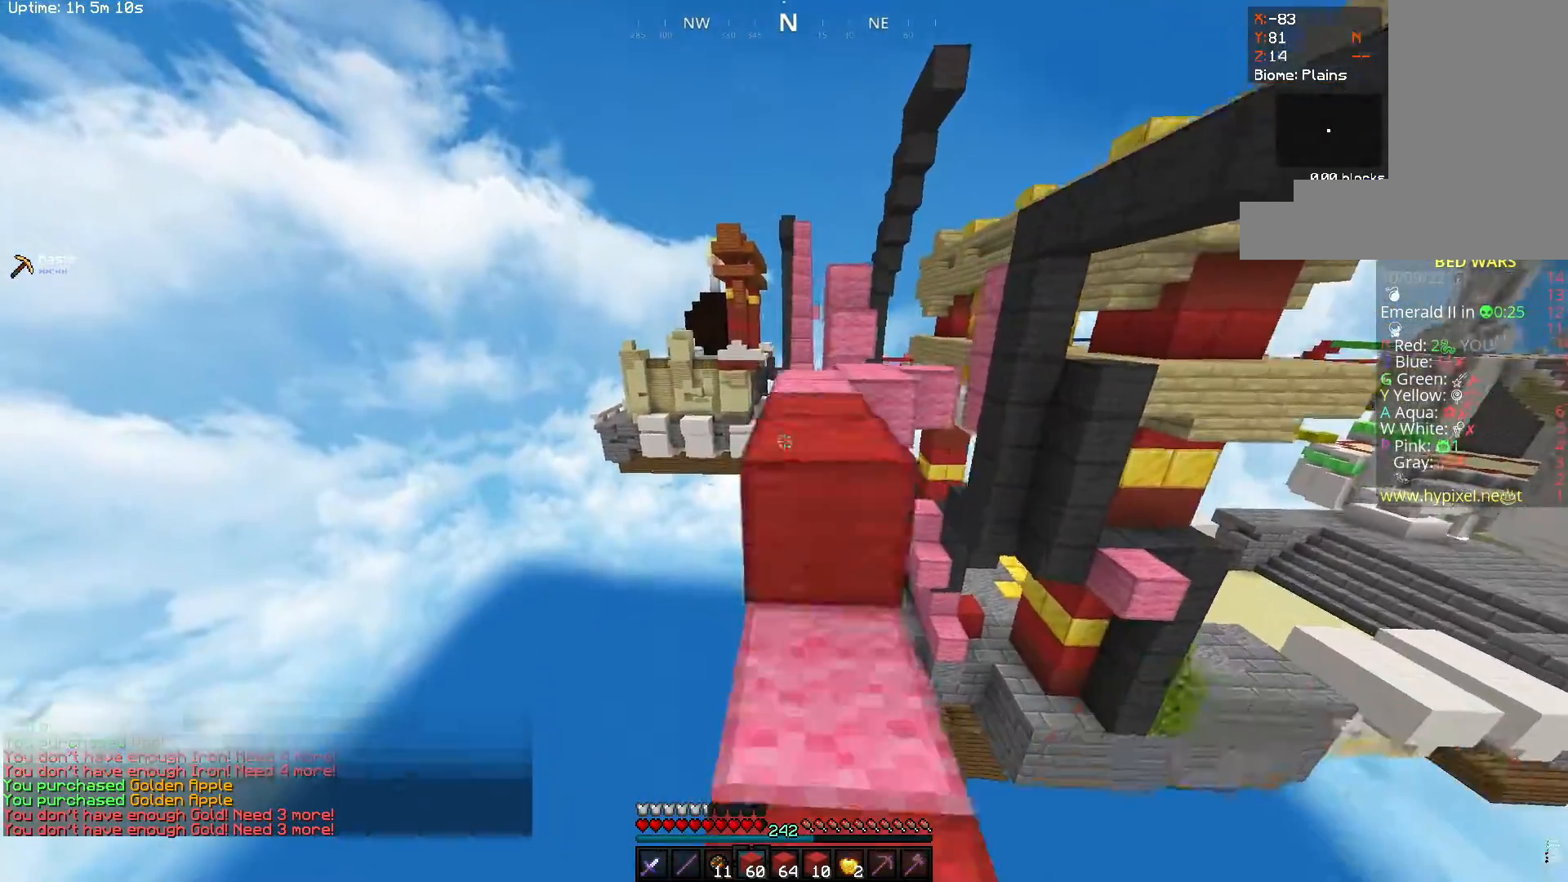
{"keys": ["w"], "mouse": [], "events": [[33, "space", "down"], [100, "mouse_right", "up"], [333, "space", "up"]]}
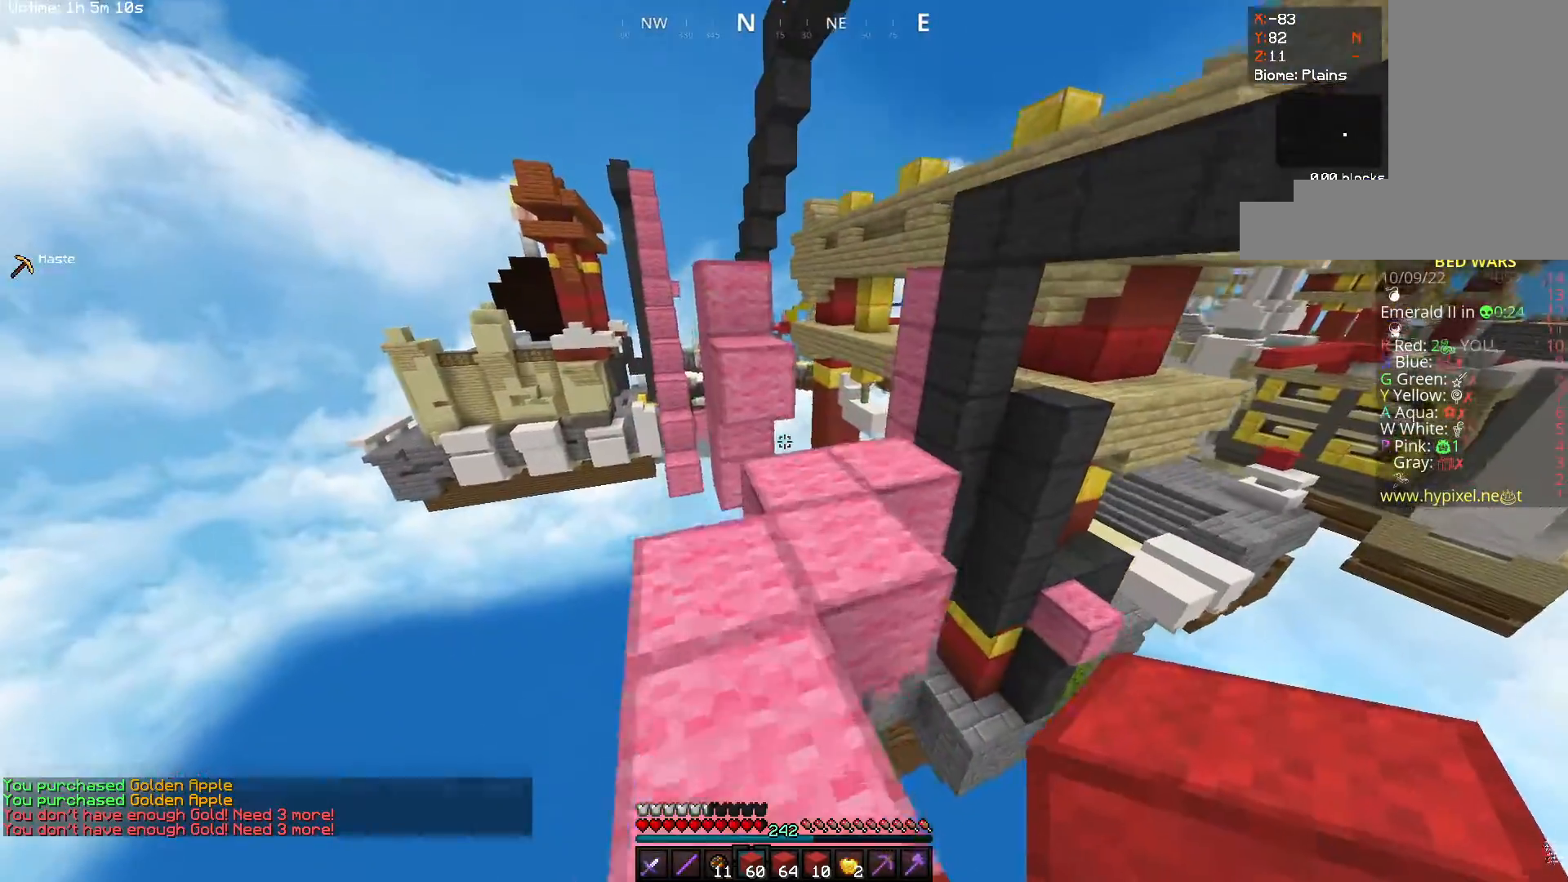
{"keys": ["a", "w"], "mouse": [], "events": [[117, "mouse_right", "down"], [150, "space", "down"], [250, "mouse_right", "up"], [417, "a", "down"], [450, "space", "up"]]}
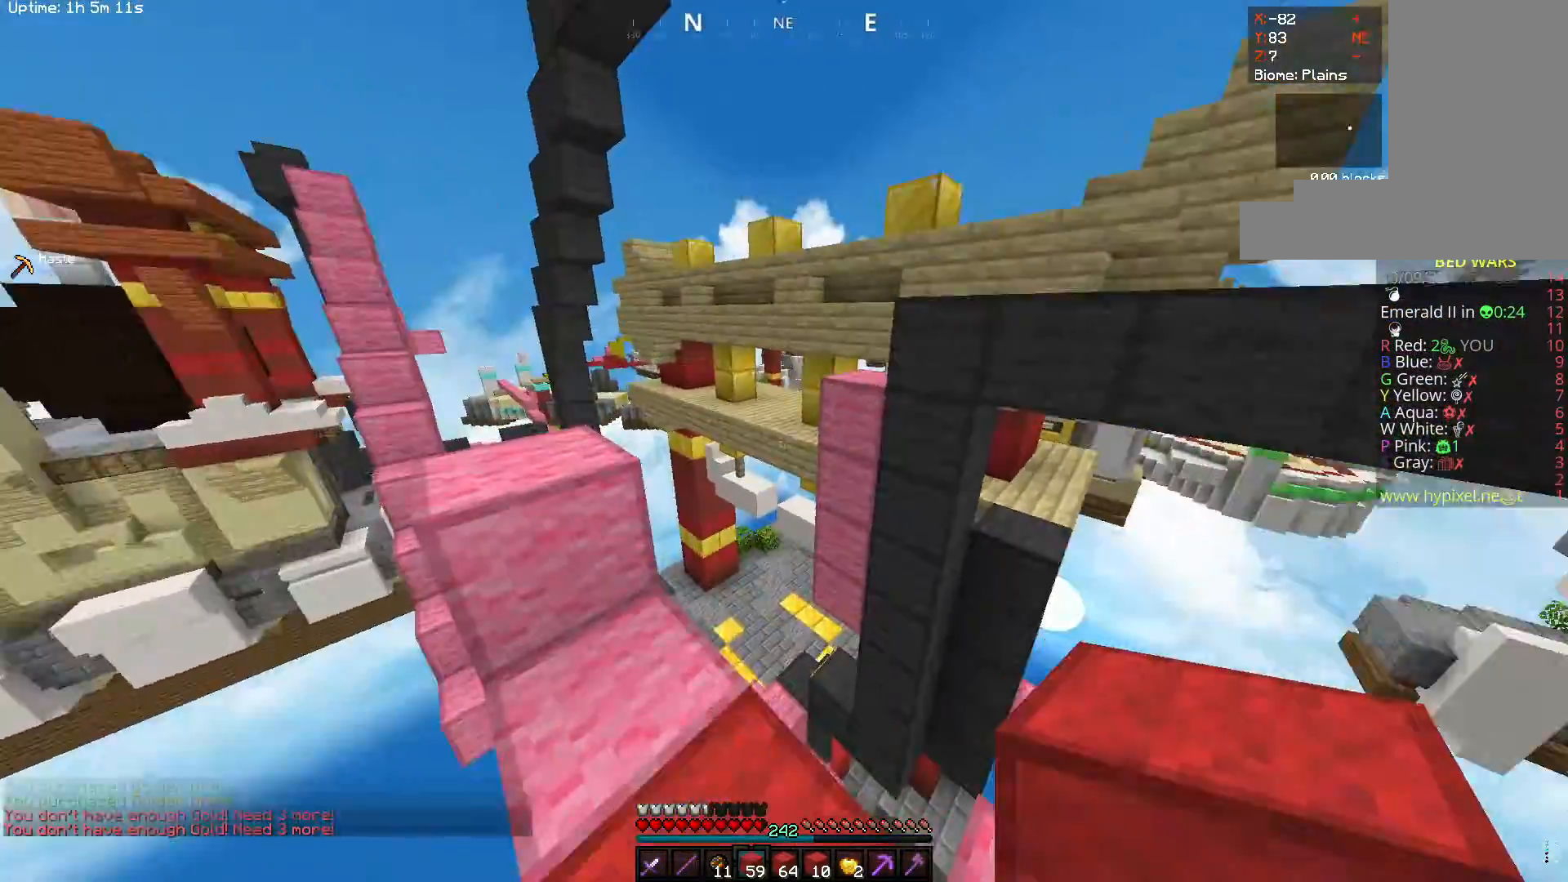
{"keys": ["a", "space", "w"], "mouse": ["right"], "events": [[133, "mouse_right", "down"], [200, "w", "up"], [267, "space", "down"], [283, "a", "up"], [333, "a", "down"], [417, "w", "down"]]}
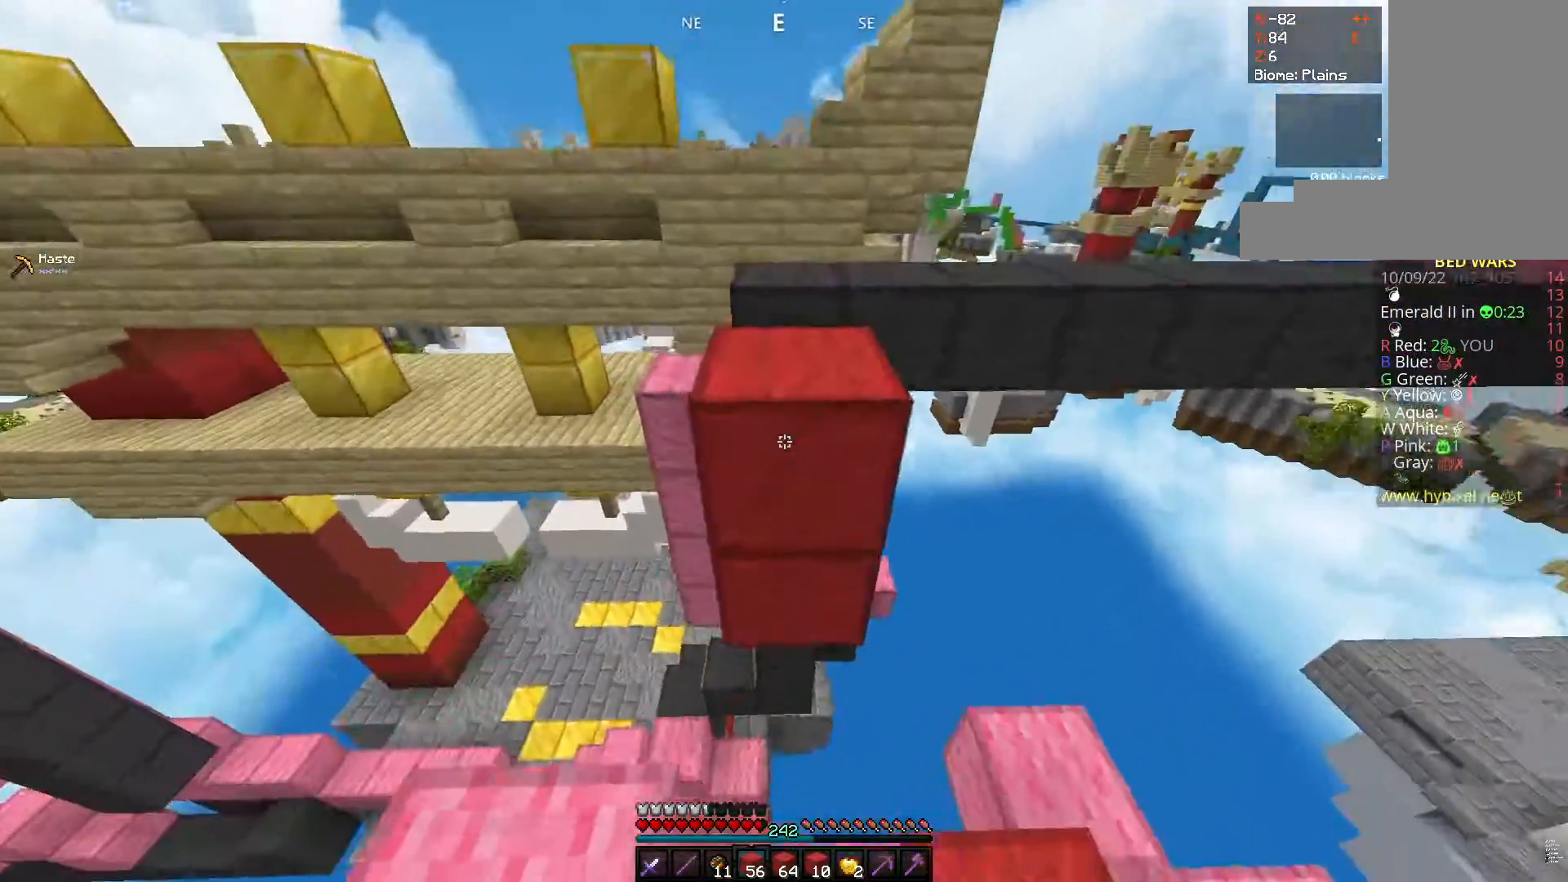
{"keys": ["space", "w"], "mouse": [], "events": [[33, "mouse_right", "up"], [50, "space", "up"], [250, "a", "up"], [300, "space", "down"]]}
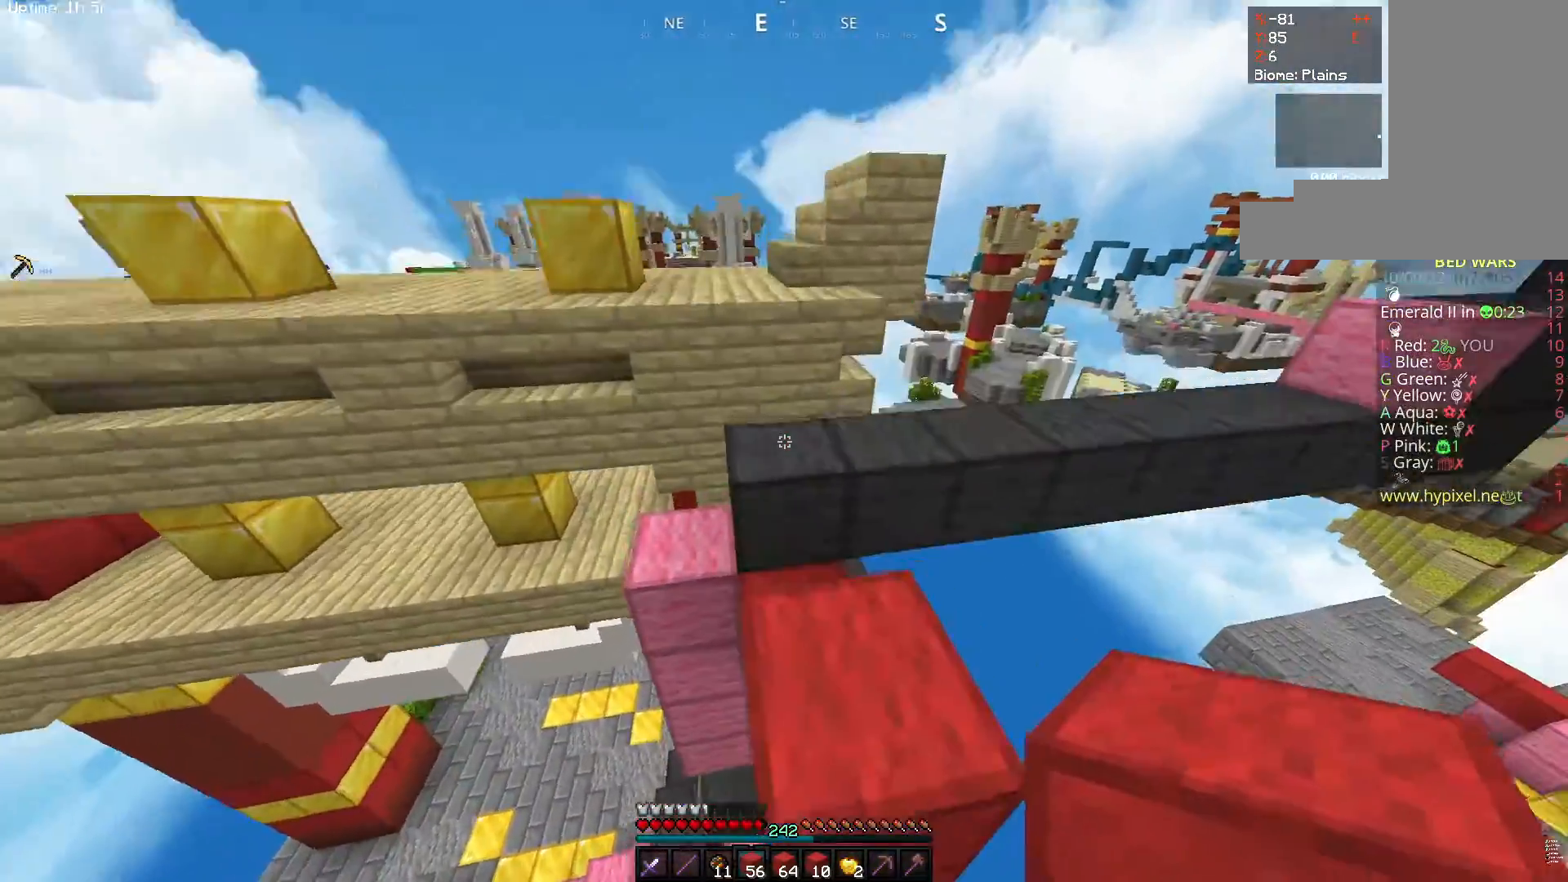
{"keys": ["space", "w"], "mouse": ["right"], "events": [[50, "w", "up"], [67, "mouse_right", "down"], [67, "space", "up"], [200, "w", "down"], [283, "mouse_right", "up"], [333, "space", "down"], [383, "mouse_right", "down"]]}
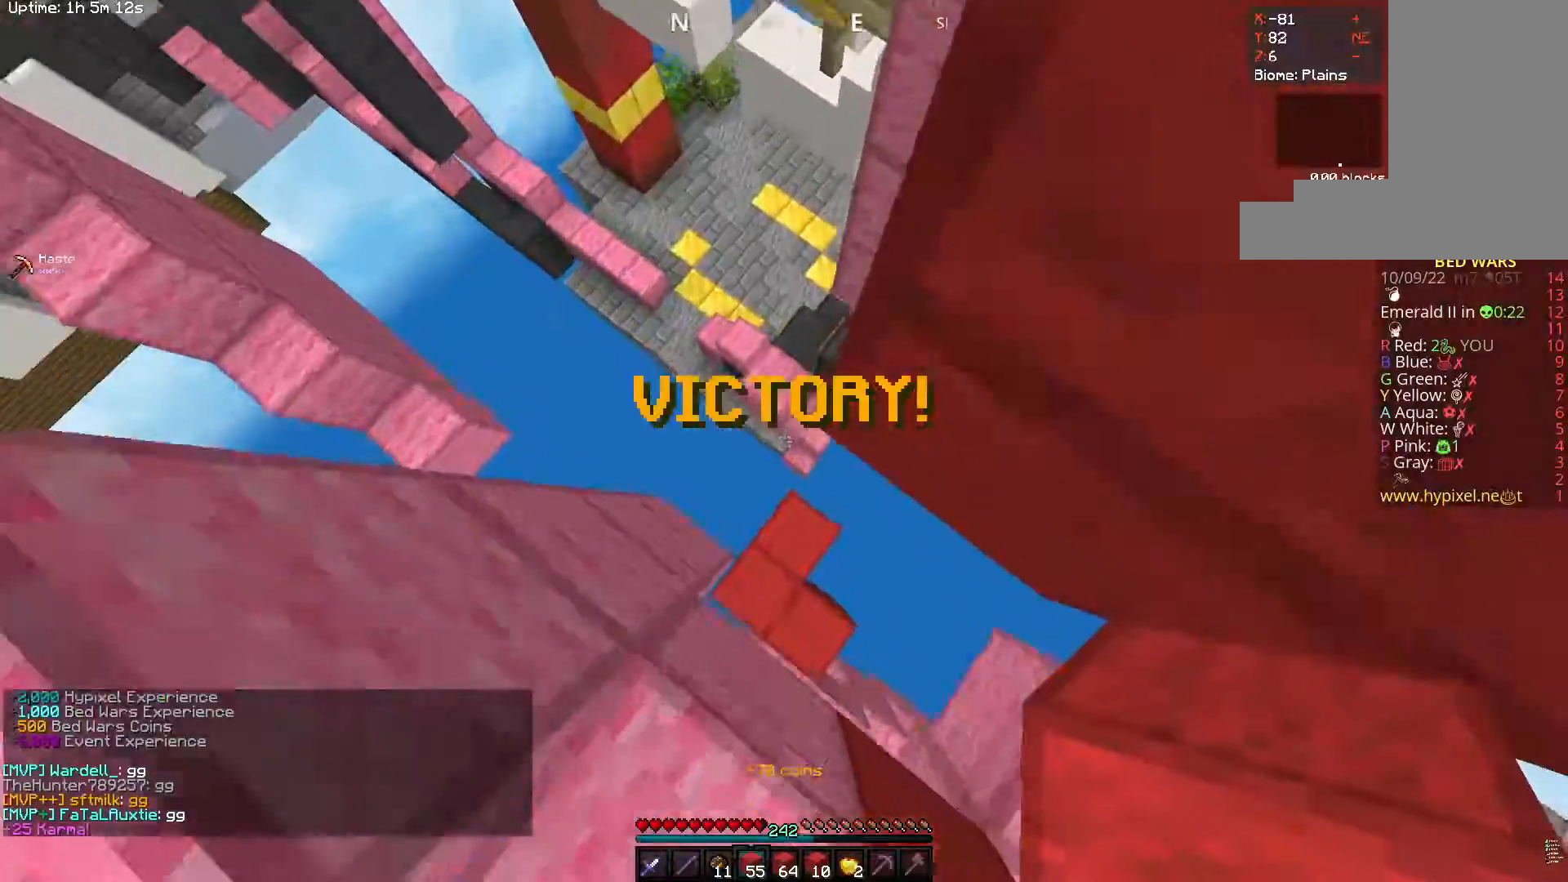
{"keys": ["d"], "mouse": ["right"], "events": [[117, "space", "up"], [167, "w", "up"], [217, "w", "down"], [433, "d", "down"], [467, "w", "up"]]}
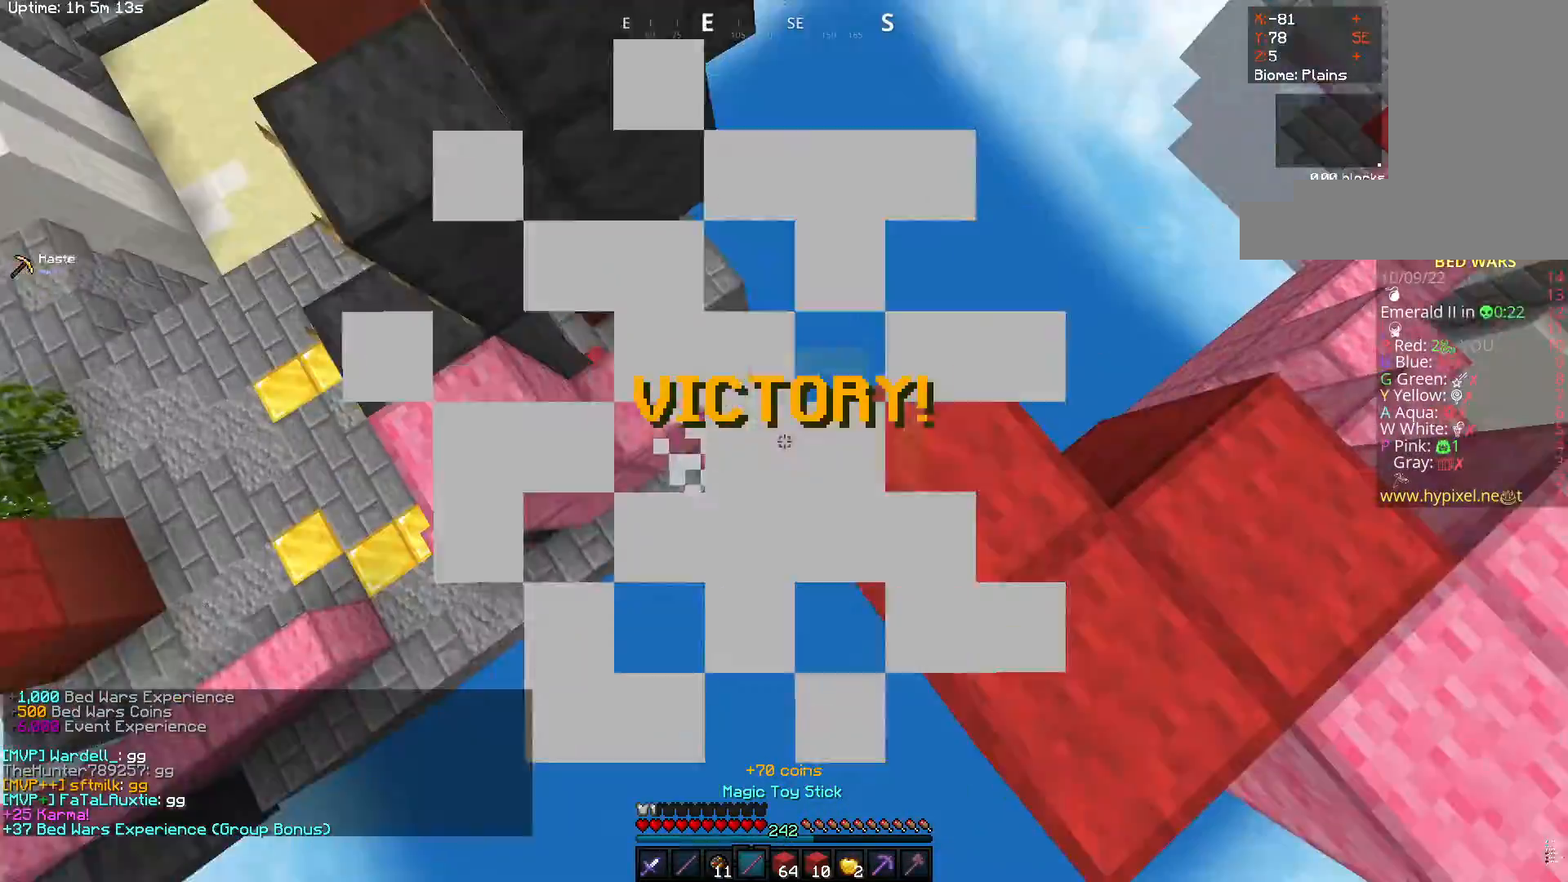
{"keys": [], "mouse": [], "events": [[133, "mouse_right", "up"], [150, "d", "up"]]}
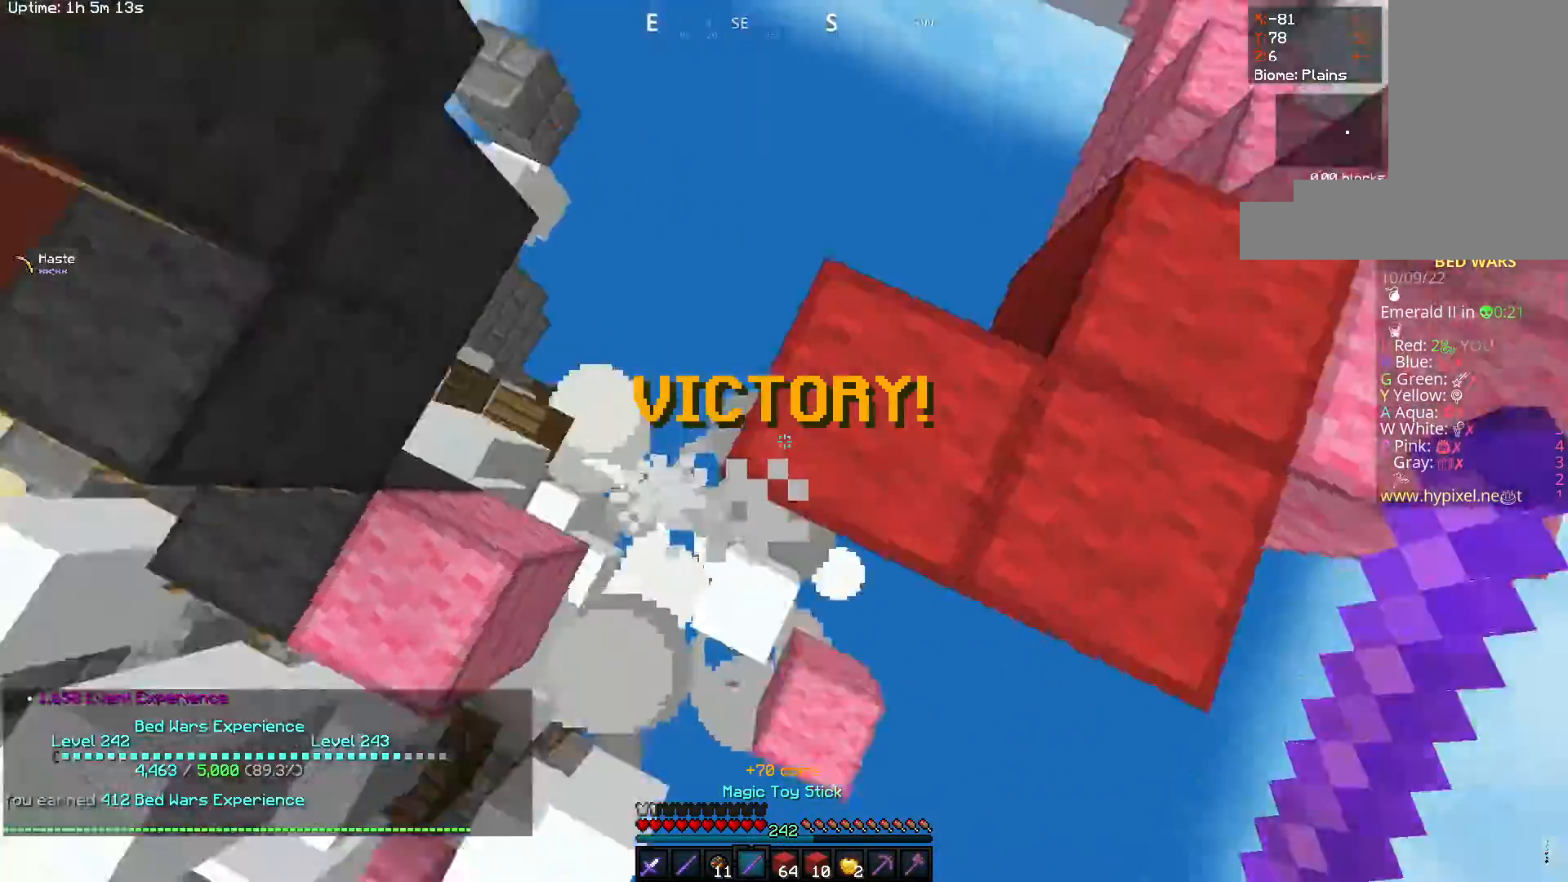
{"keys": ["a", "w"], "mouse": [], "events": [[67, "a", "down"], [83, "s", "down"], [100, "mouse_left", "down"], [417, "w", "down"], [433, "s", "up"], [450, "mouse_left", "up"]]}
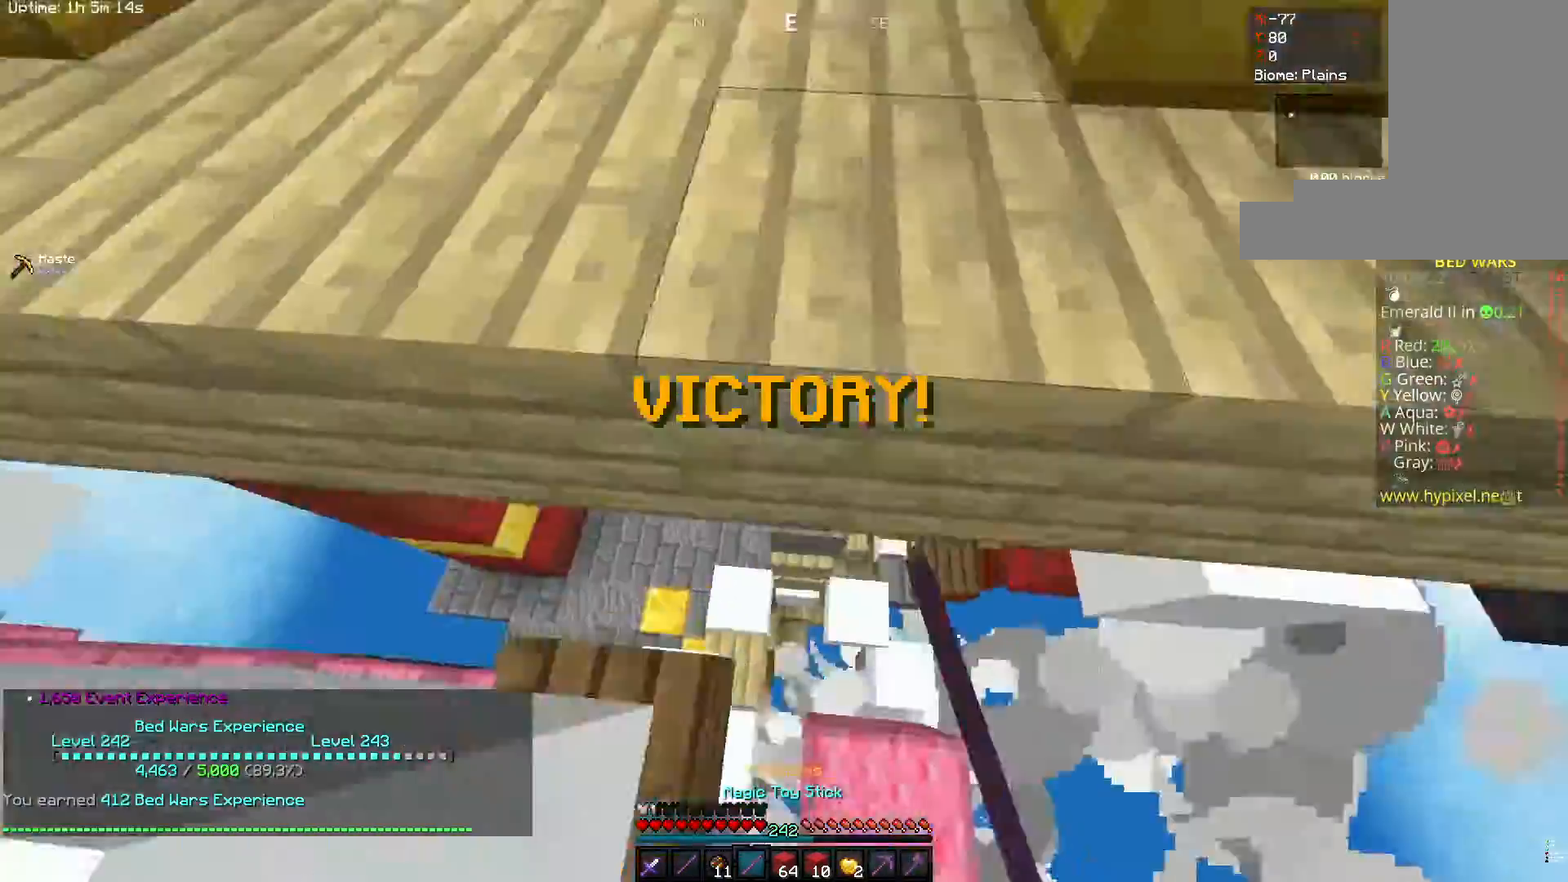
{"keys": ["w"], "mouse": ["left"], "events": [[250, "a", "up"], [283, "mouse_left", "down"]]}
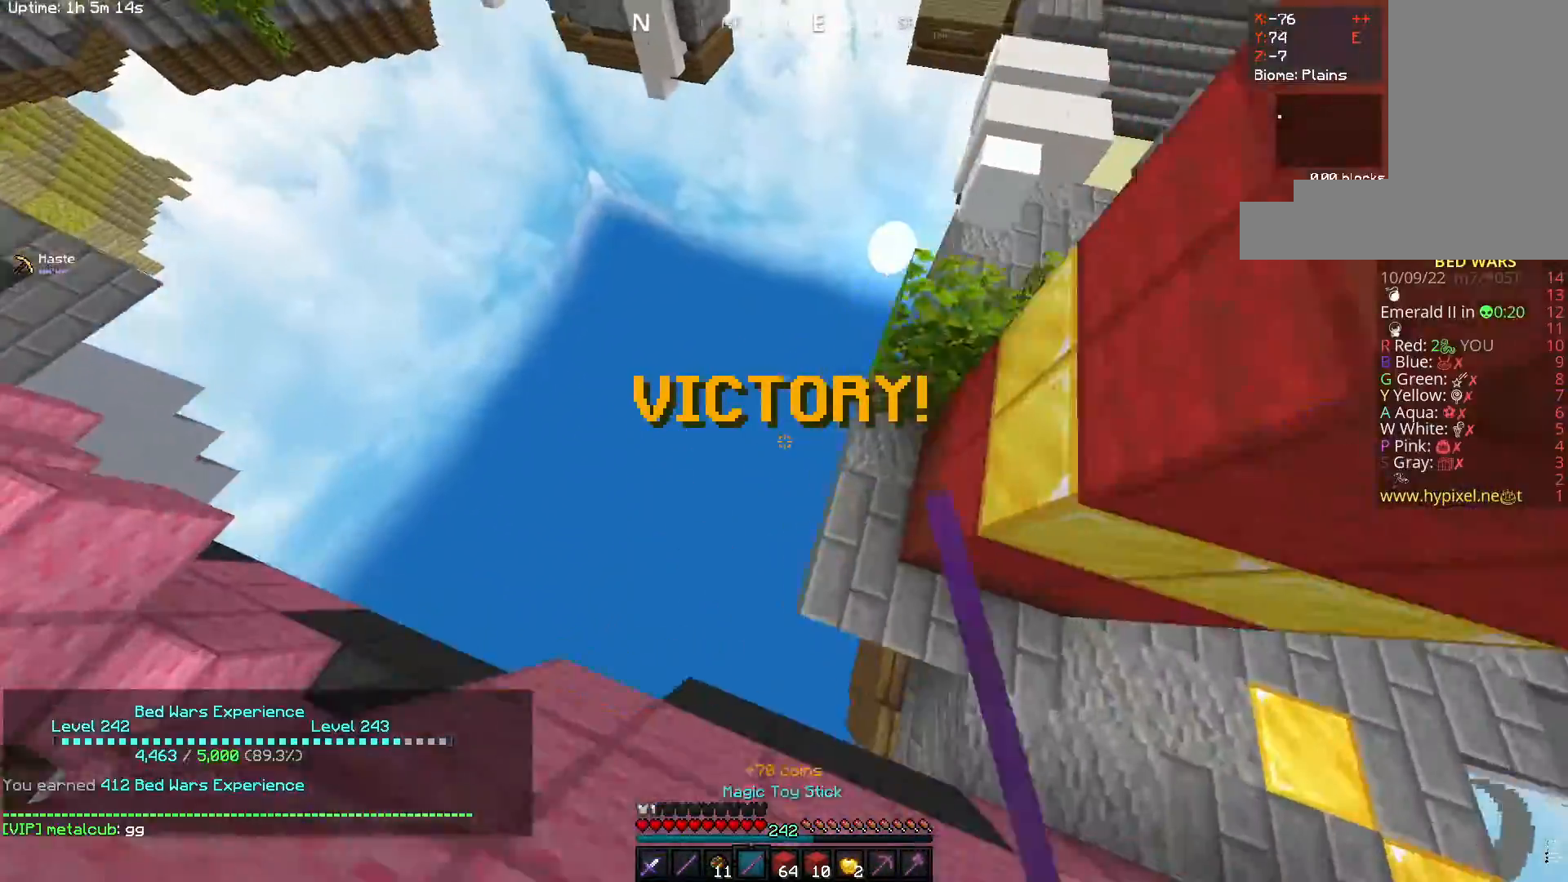
{"keys": ["w"], "mouse": ["left"], "events": []}
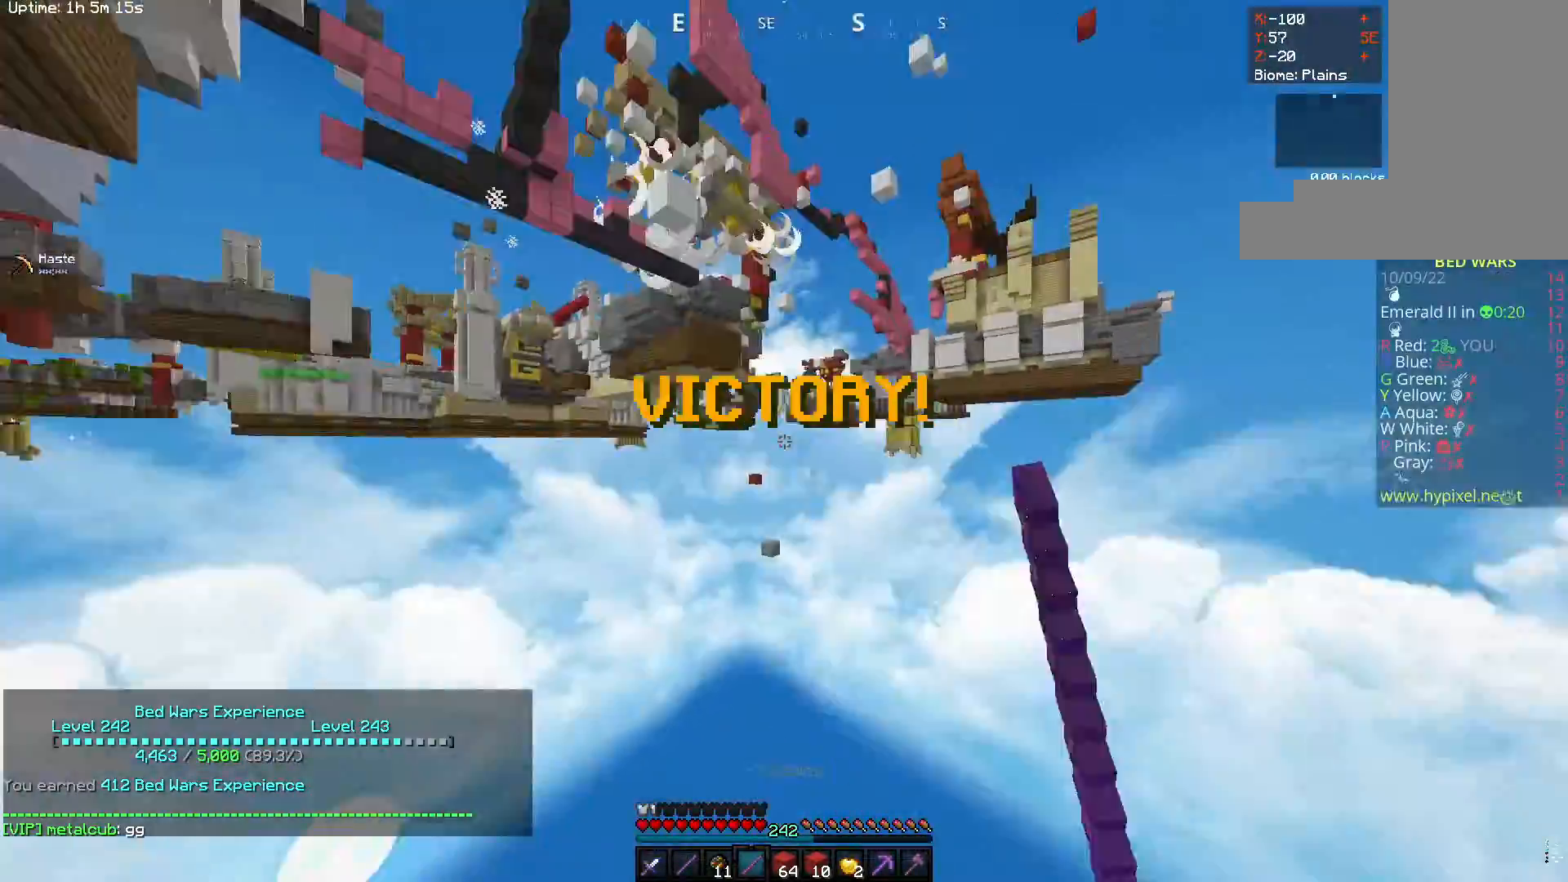
{"keys": [], "mouse": [], "events": [[300, "w", "up"], [350, "mouse_left", "up"]]}
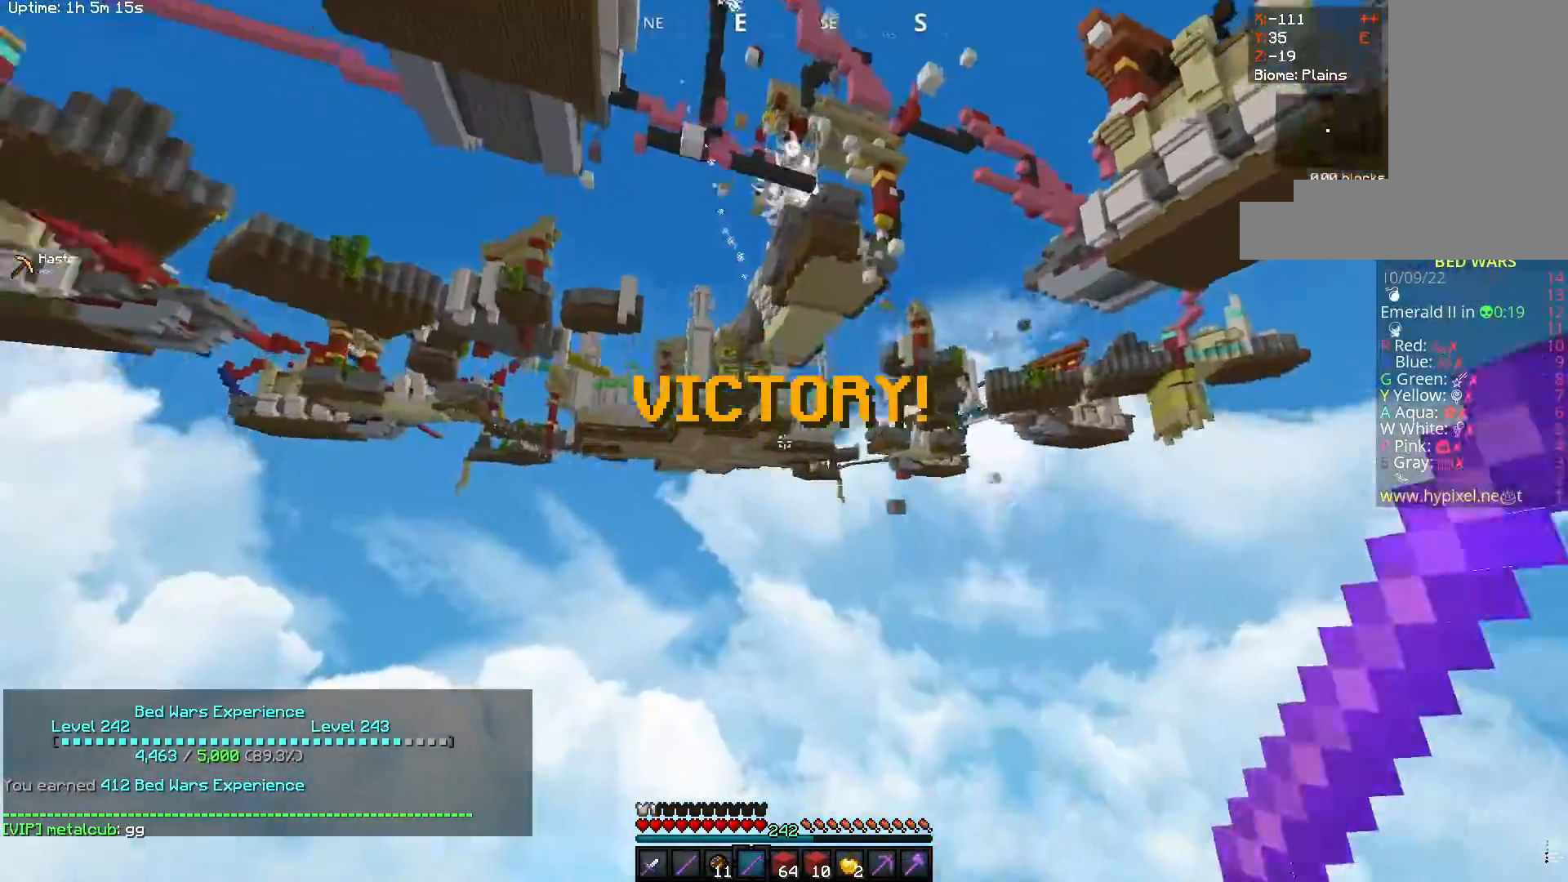
{"keys": [], "mouse": [], "events": []}
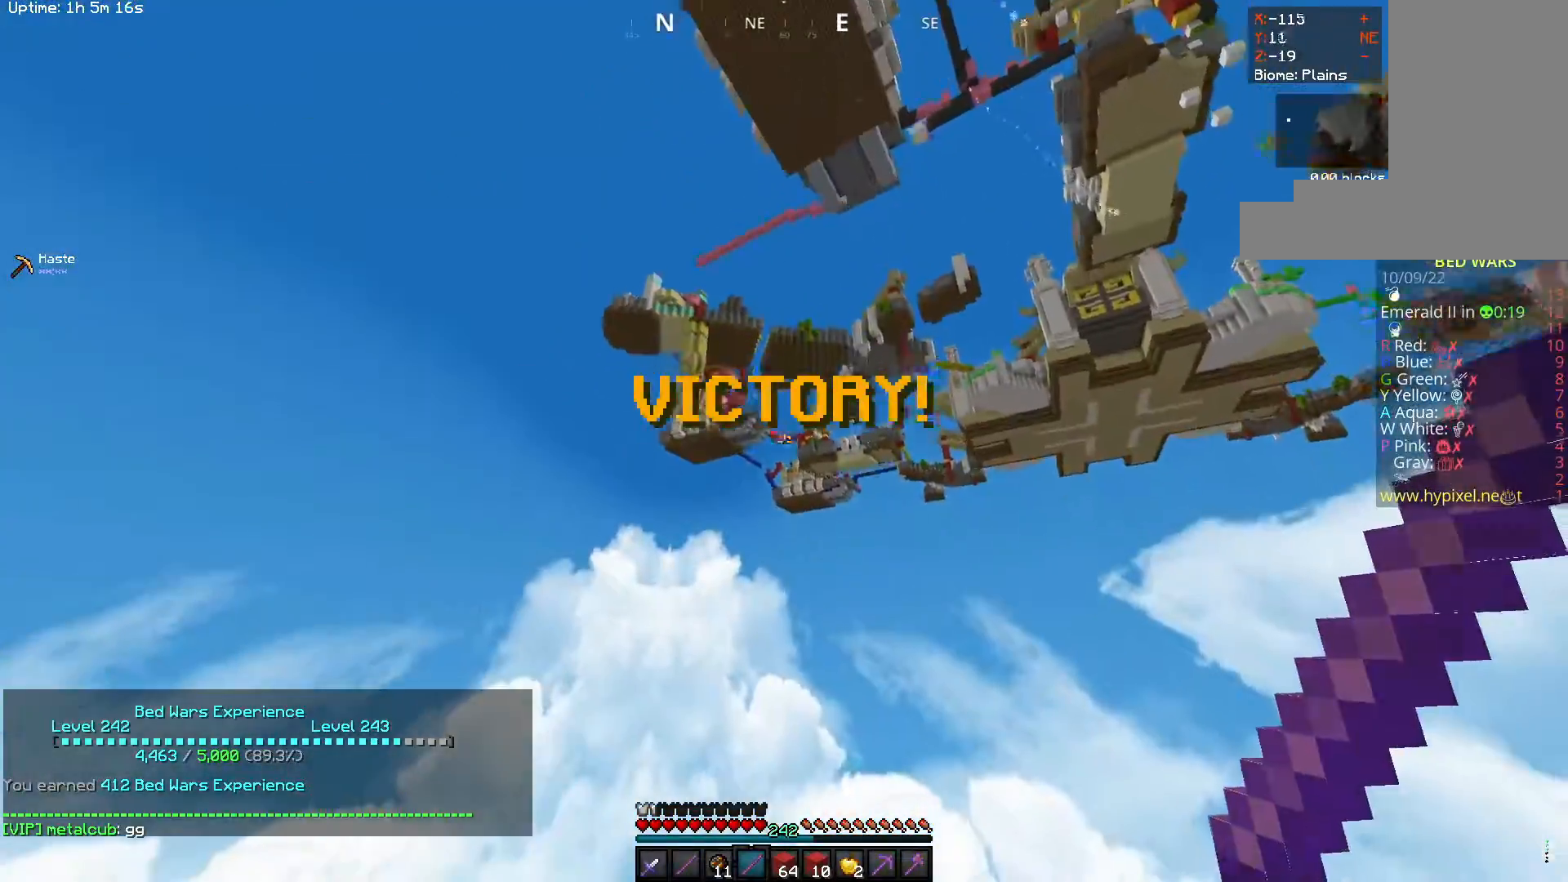
{"keys": [], "mouse": [], "events": []}
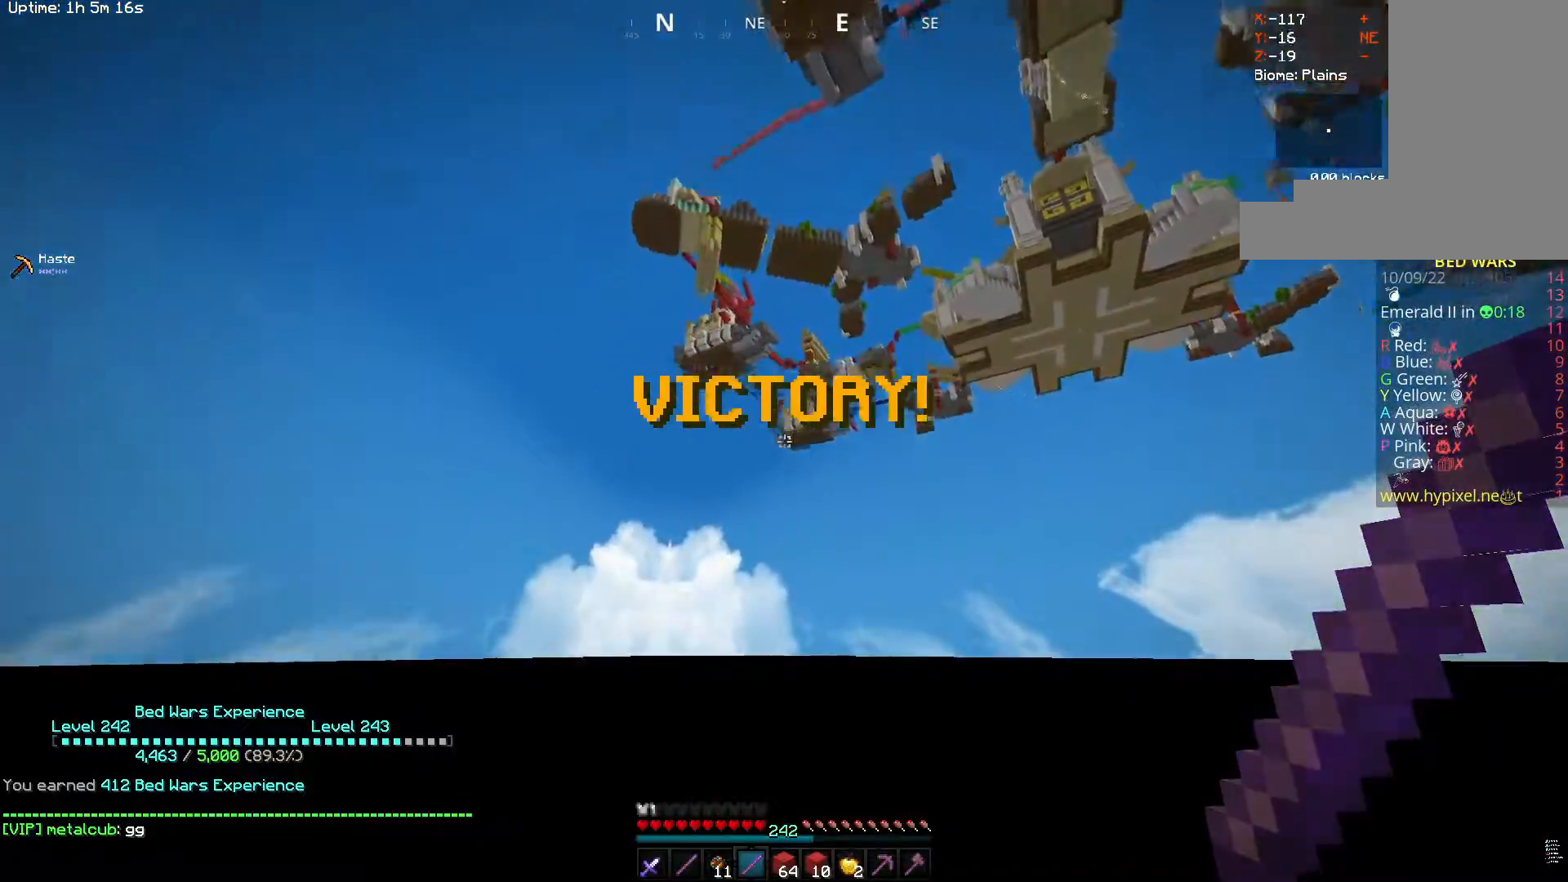
{"keys": [], "mouse": ["left"], "events": [[450, "mouse_left", "down"]]}
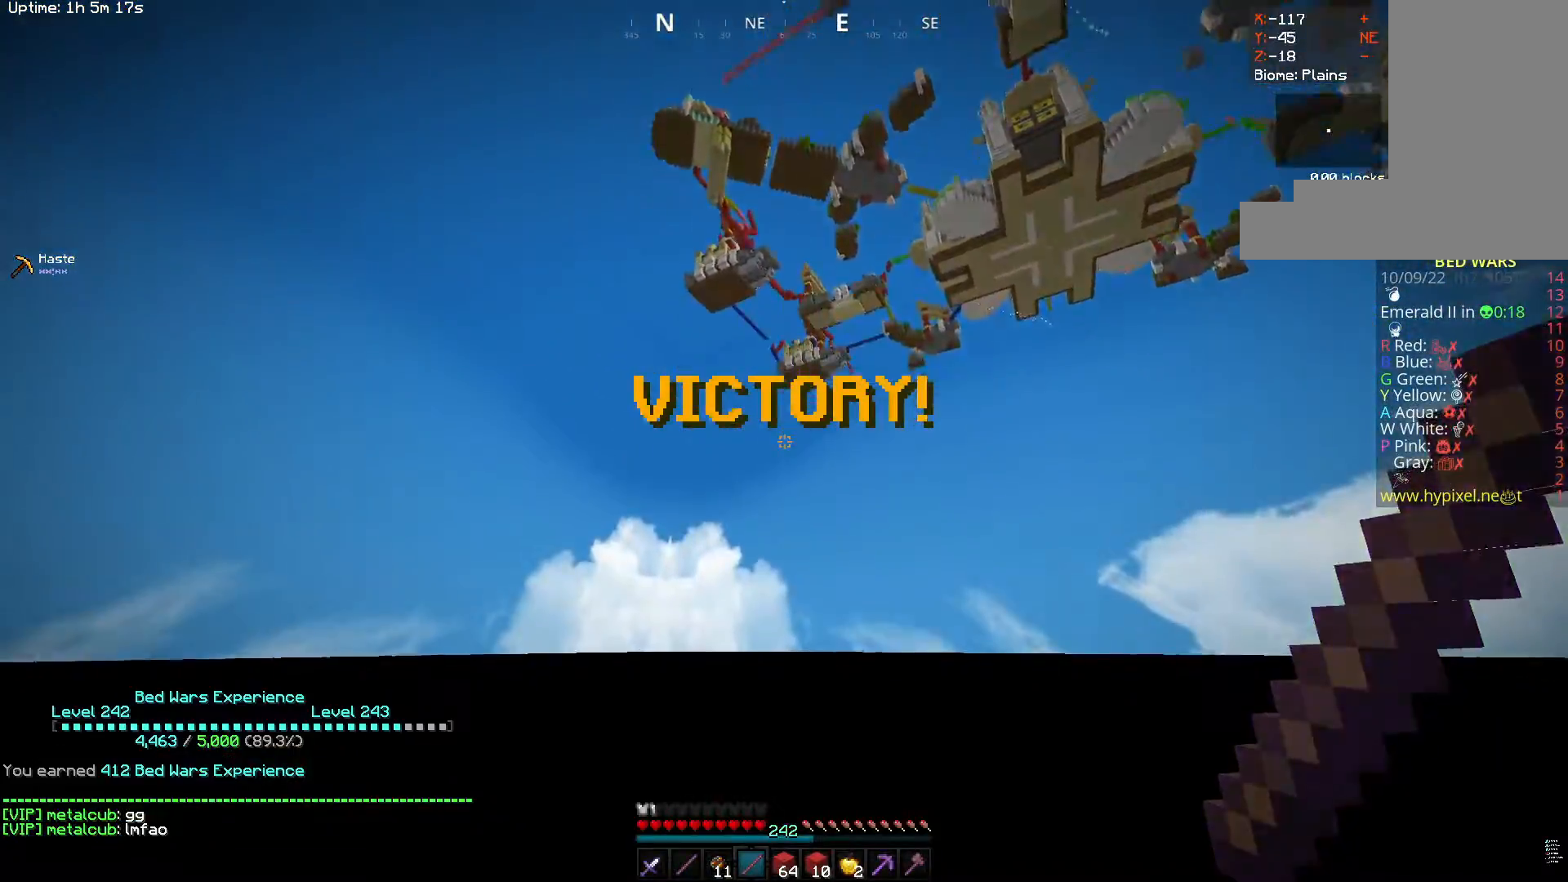
{"keys": [], "mouse": [], "events": [[317, "mouse_left", "up"]]}